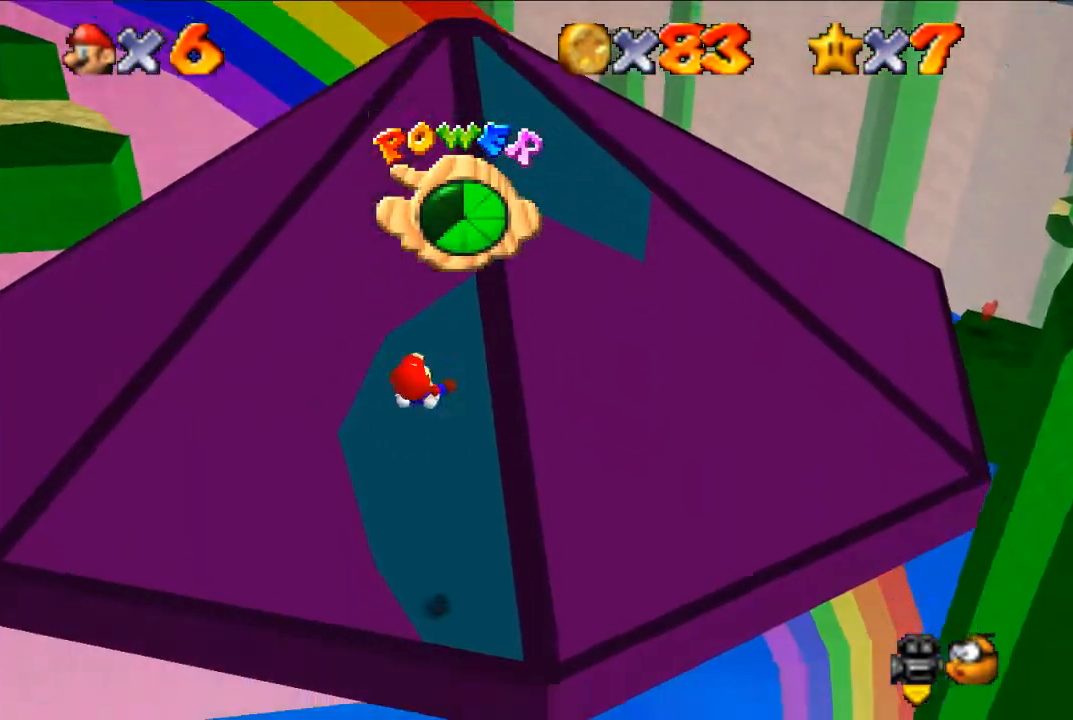
Gameplay with a controller (Nintendo layout); each line is a JSON object with the inputs held at the frame after it. "events" lists button and stick changes between this image and that frame as [ms after this image, input, new state], when the widget could be followed in between. Not read: L3 R3.
{"buttons": [], "left_stick": "up", "events": [[100, "left_stick", "up"]]}
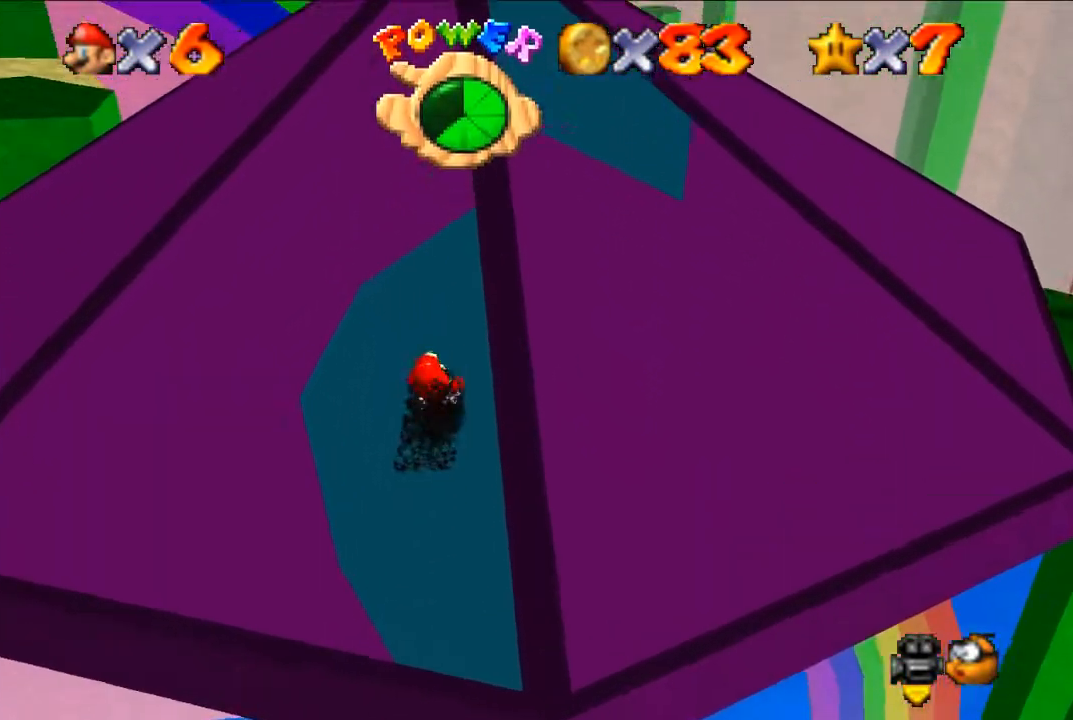
{"buttons": [], "left_stick": "up-right", "events": [[100, "left_stick", "up-right"]]}
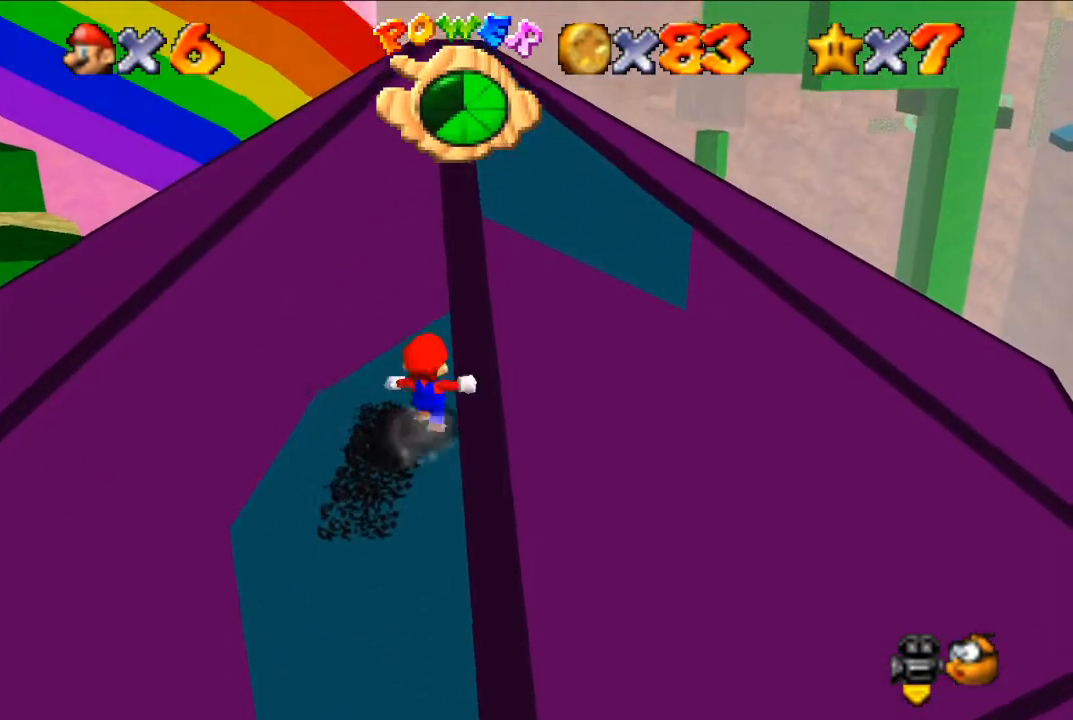
{"buttons": [], "left_stick": "up-right", "events": [[167, "A", "down"], [200, "B", "down"], [333, "A", "up"], [333, "B", "up"]]}
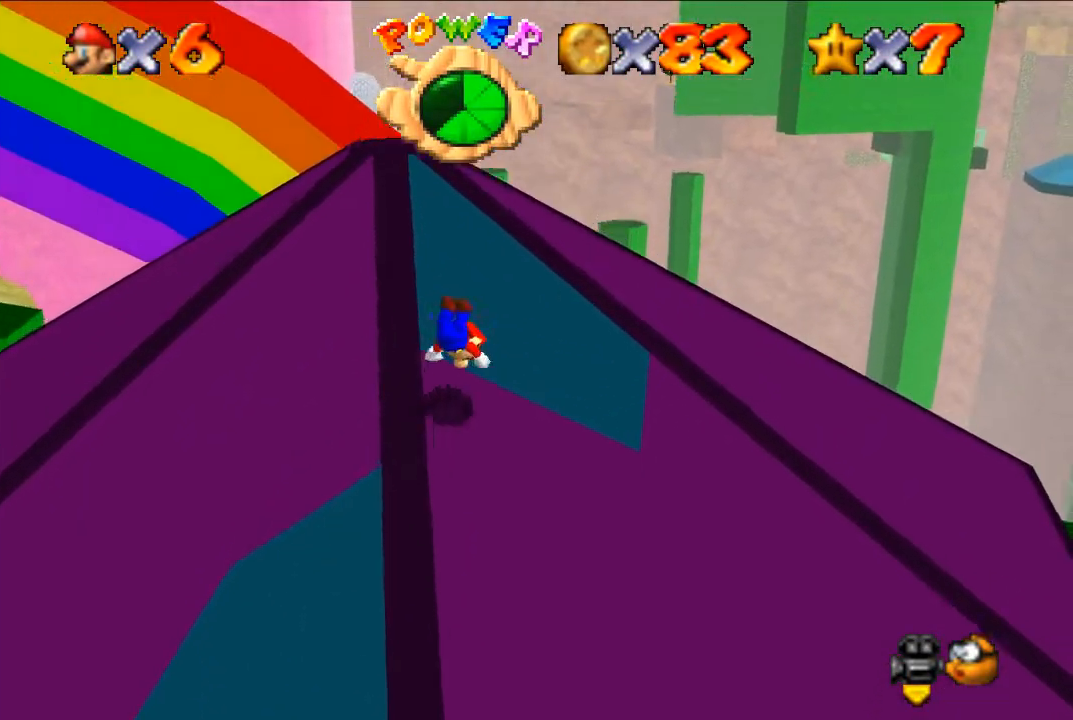
{"buttons": ["C_LEFT"], "left_stick": "down-left", "events": [[133, "left_stick", "down-left"], [267, "A", "down"], [367, "A", "up"], [500, "C_LEFT", "down"]]}
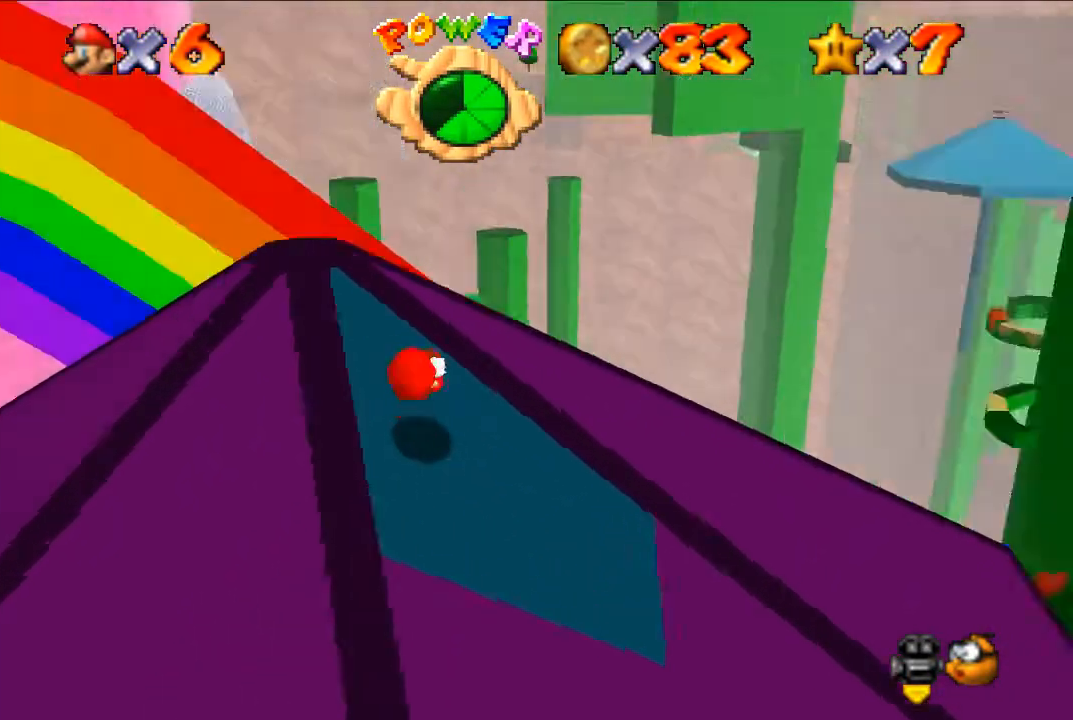
{"buttons": [], "left_stick": "center", "events": [[100, "C_LEFT", "up"], [133, "left_stick", "center"], [200, "C_LEFT", "down"], [300, "C_LEFT", "up"]]}
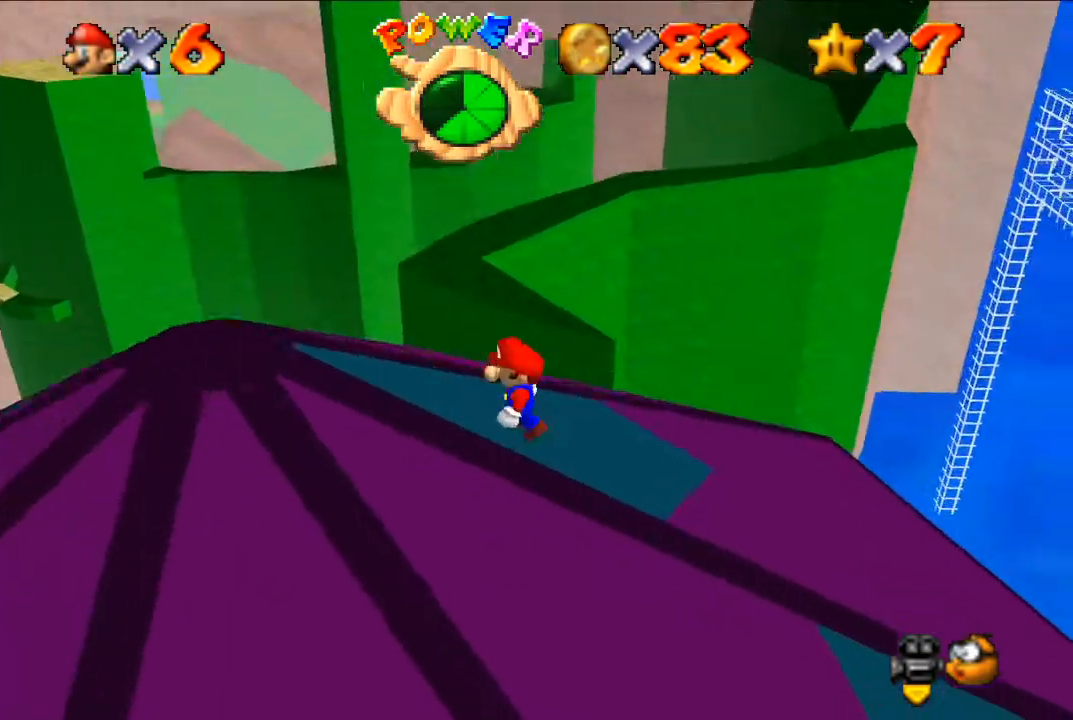
{"buttons": [], "left_stick": "up-right", "events": [[33, "left_stick", "down"], [100, "left_stick", "down-right"], [300, "left_stick", "up-right"]]}
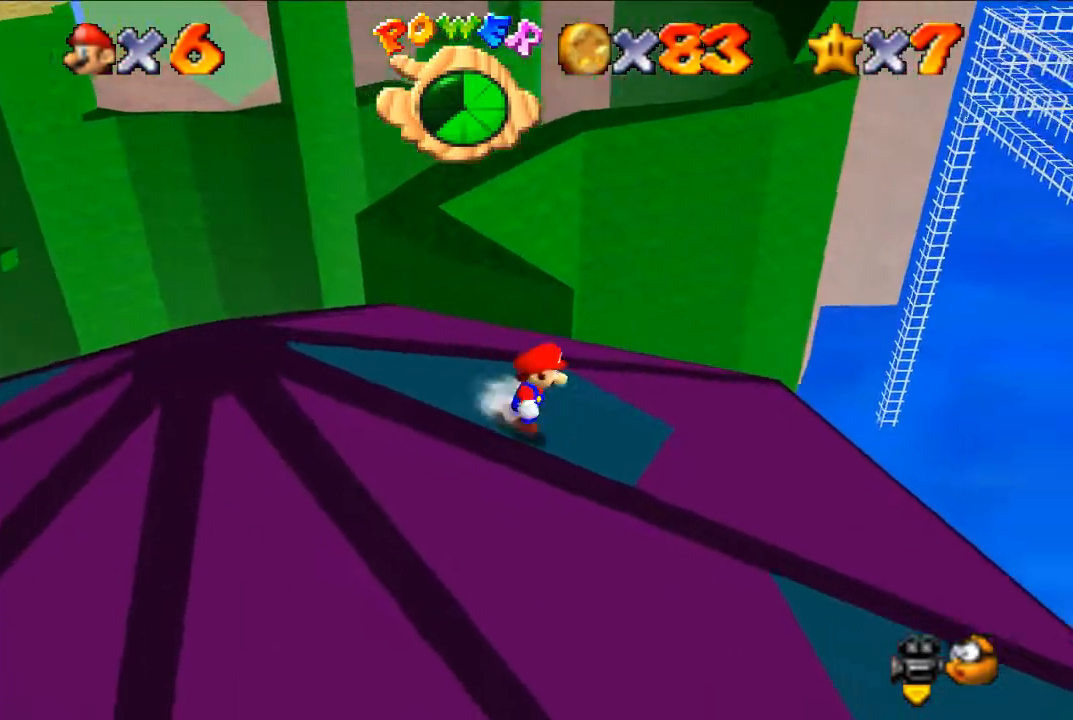
{"buttons": ["A"], "left_stick": "up", "events": [[133, "left_stick", "up"], [400, "Z", "down"], [467, "A", "down"], [500, "Z", "up"]]}
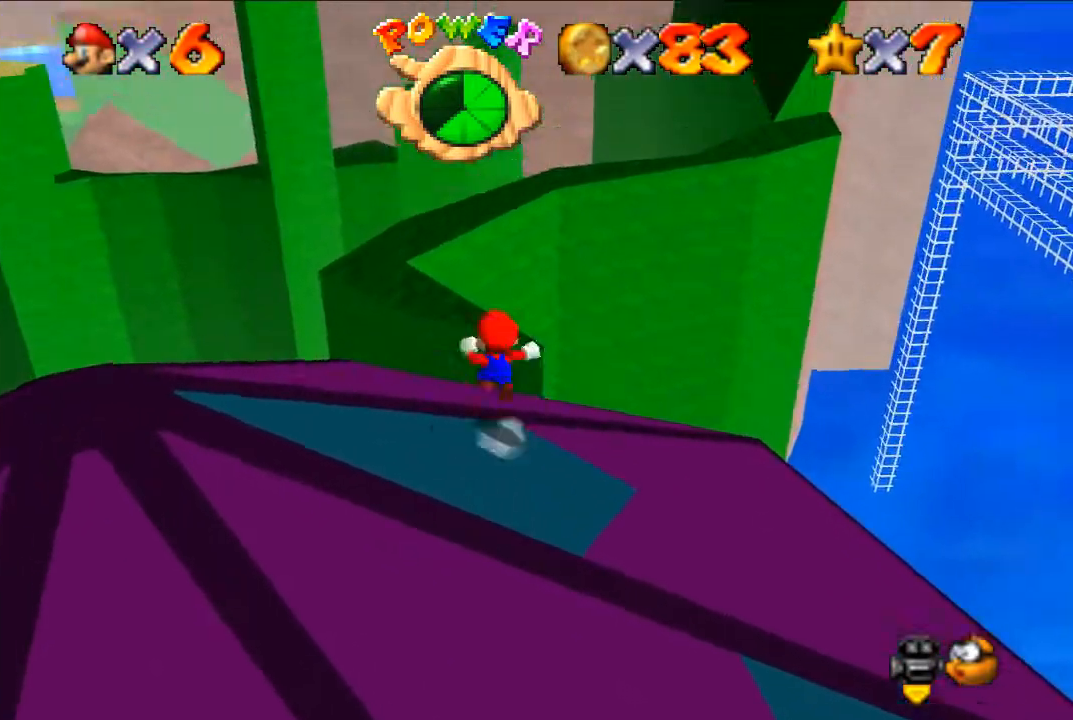
{"buttons": [], "left_stick": "center", "events": [[33, "A", "up"], [233, "left_stick", "up-right"], [400, "left_stick", "center"]]}
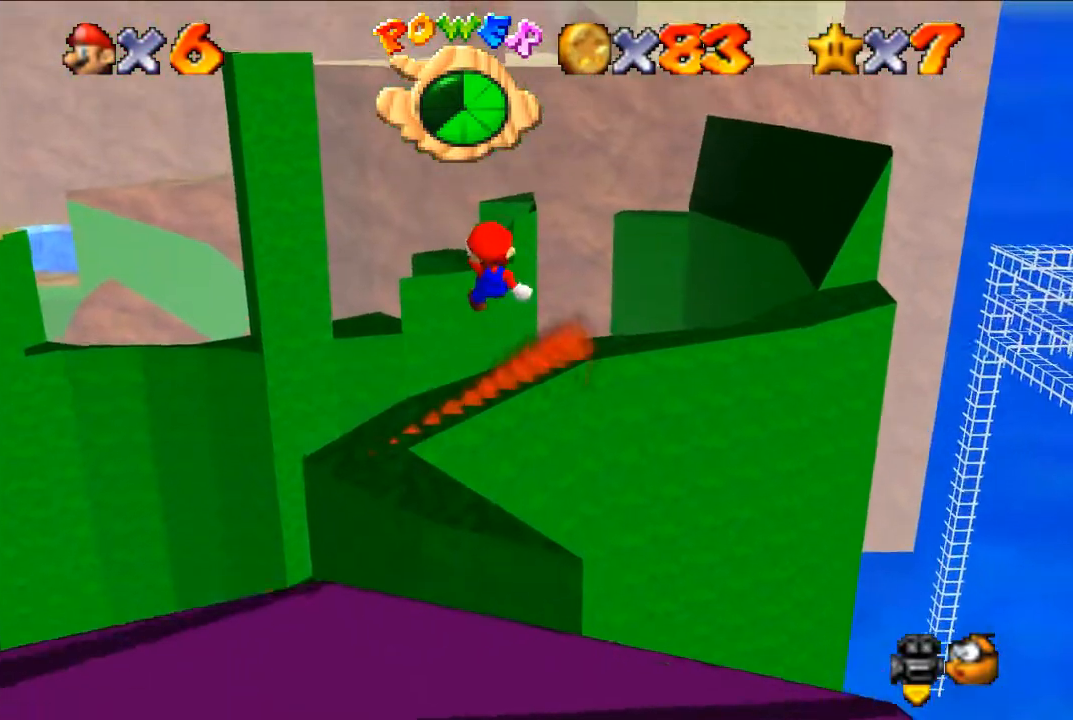
{"buttons": [], "left_stick": "down-left", "events": [[33, "left_stick", "down"], [200, "left_stick", "center"], [333, "left_stick", "down-left"]]}
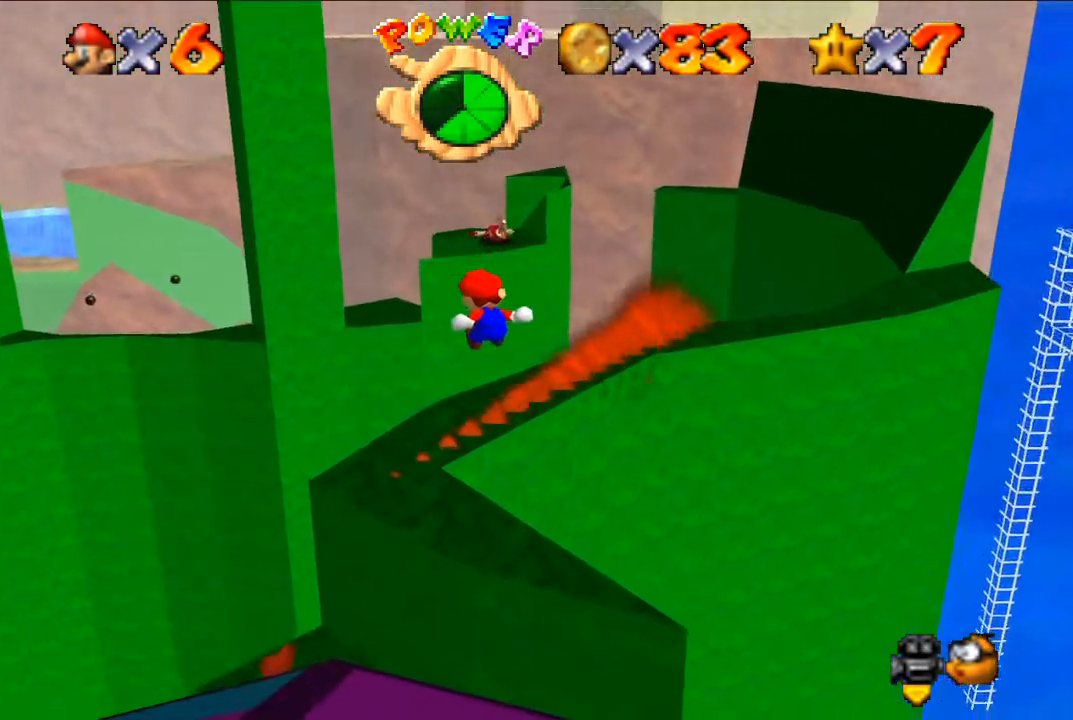
{"buttons": [], "left_stick": "center", "events": [[133, "left_stick", "down"], [333, "left_stick", "center"]]}
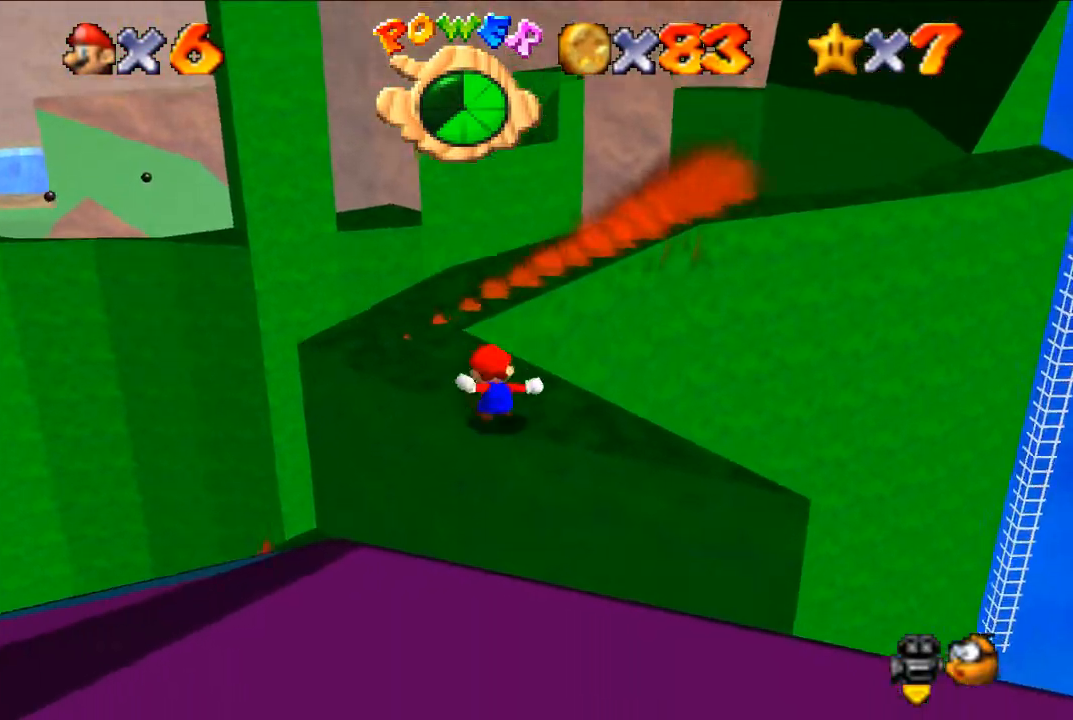
{"buttons": [], "left_stick": "center", "events": [[367, "C_LEFT", "down"], [467, "C_LEFT", "up"]]}
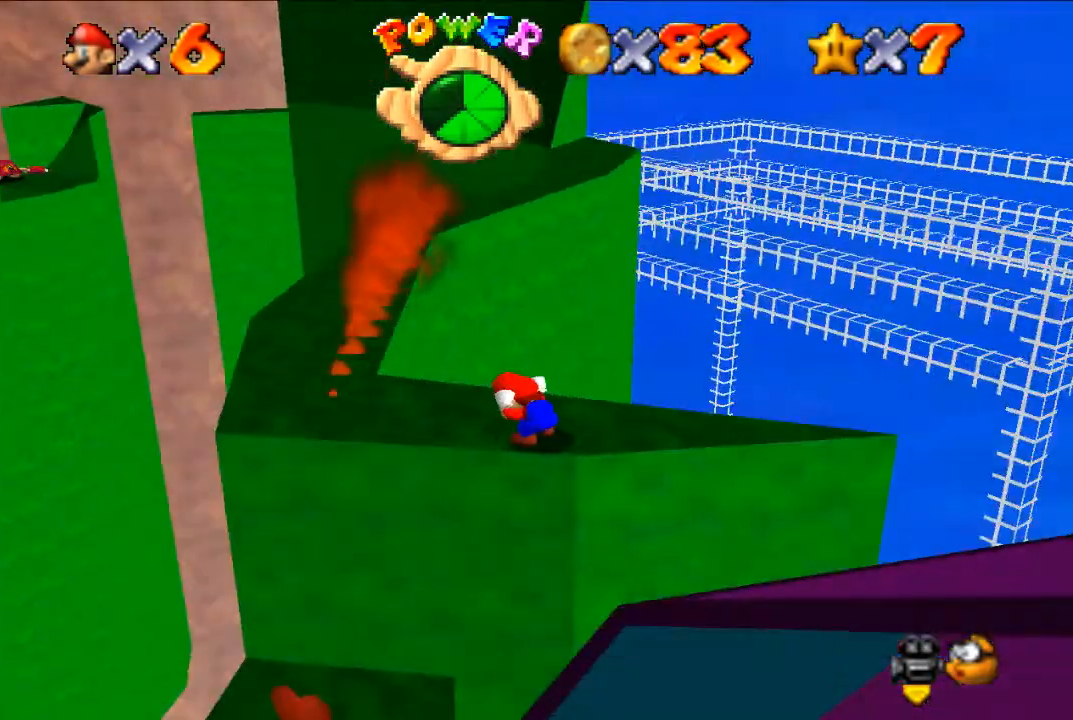
{"buttons": ["A"], "left_stick": "down-left", "events": [[333, "left_stick", "left"], [500, "A", "down"], [500, "left_stick", "down-left"]]}
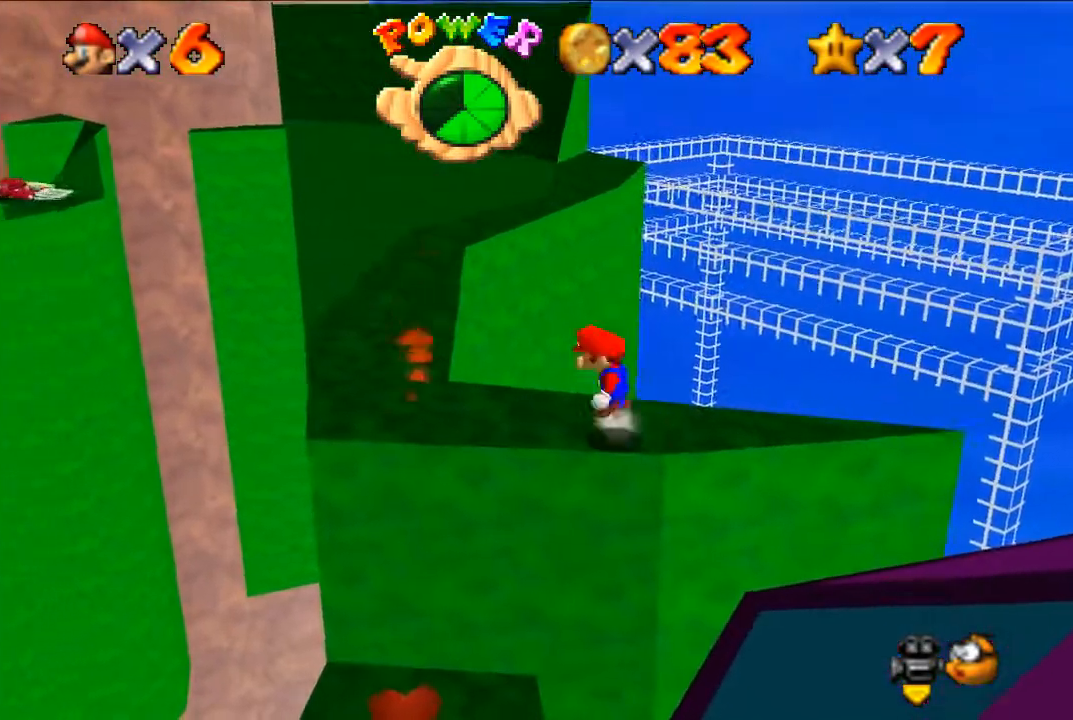
{"buttons": [], "left_stick": "right", "events": [[133, "A", "up"], [333, "left_stick", "down"], [467, "left_stick", "right"]]}
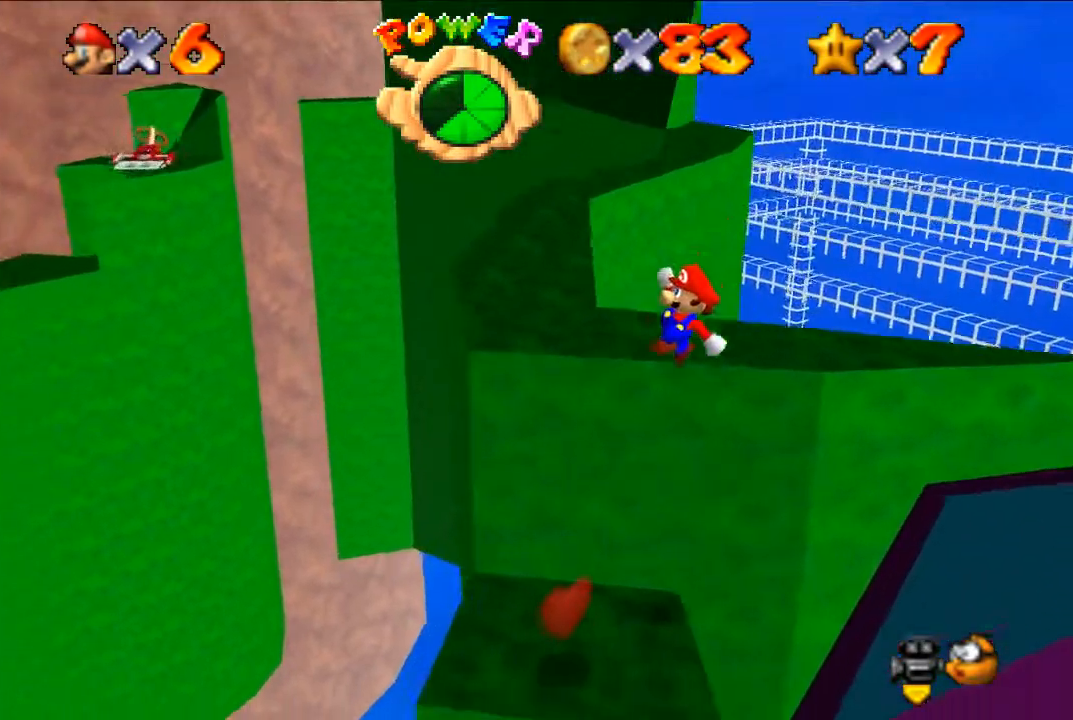
{"buttons": [], "left_stick": "center", "events": [[133, "left_stick", "center"]]}
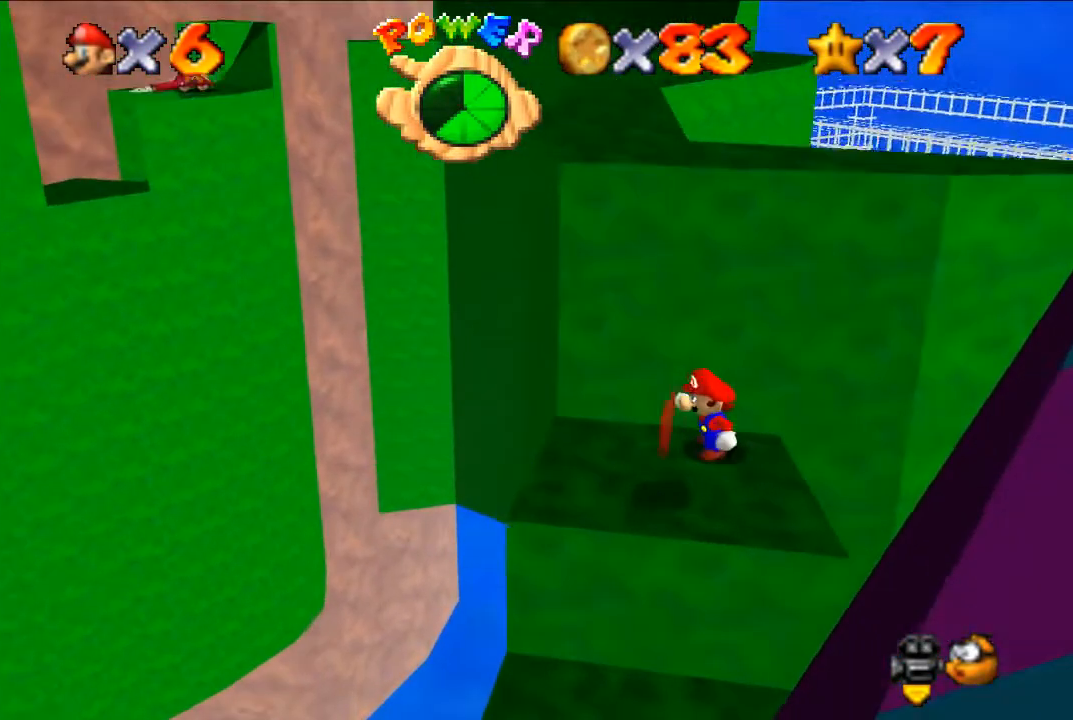
{"buttons": [], "left_stick": "center", "events": []}
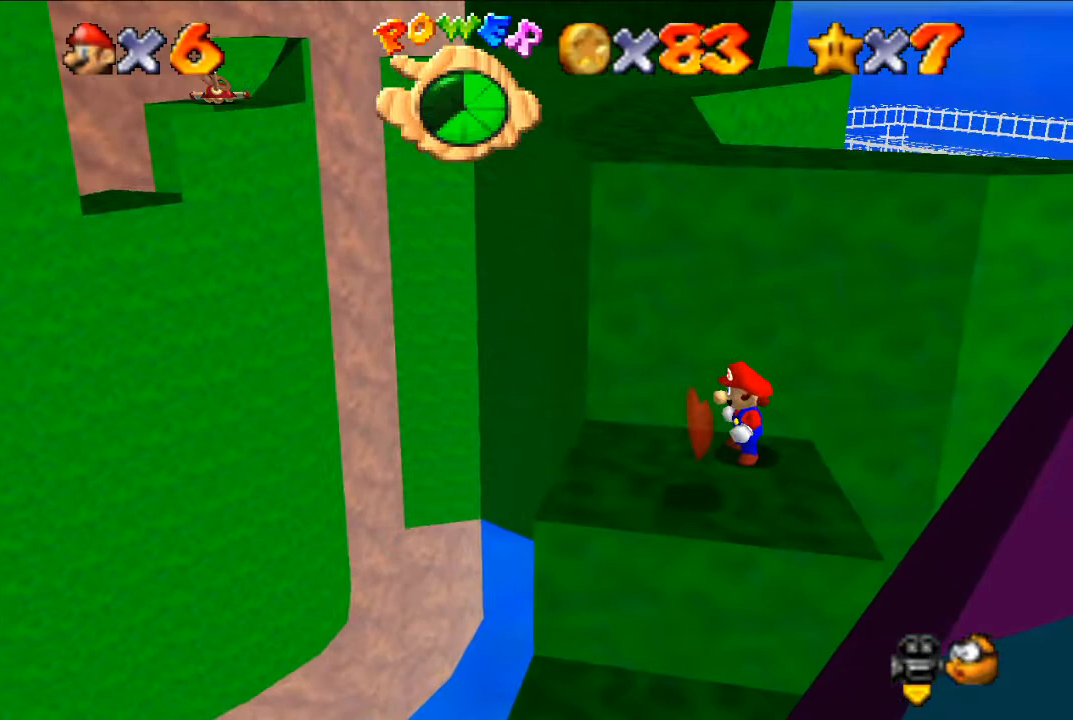
{"buttons": [], "left_stick": "center", "events": []}
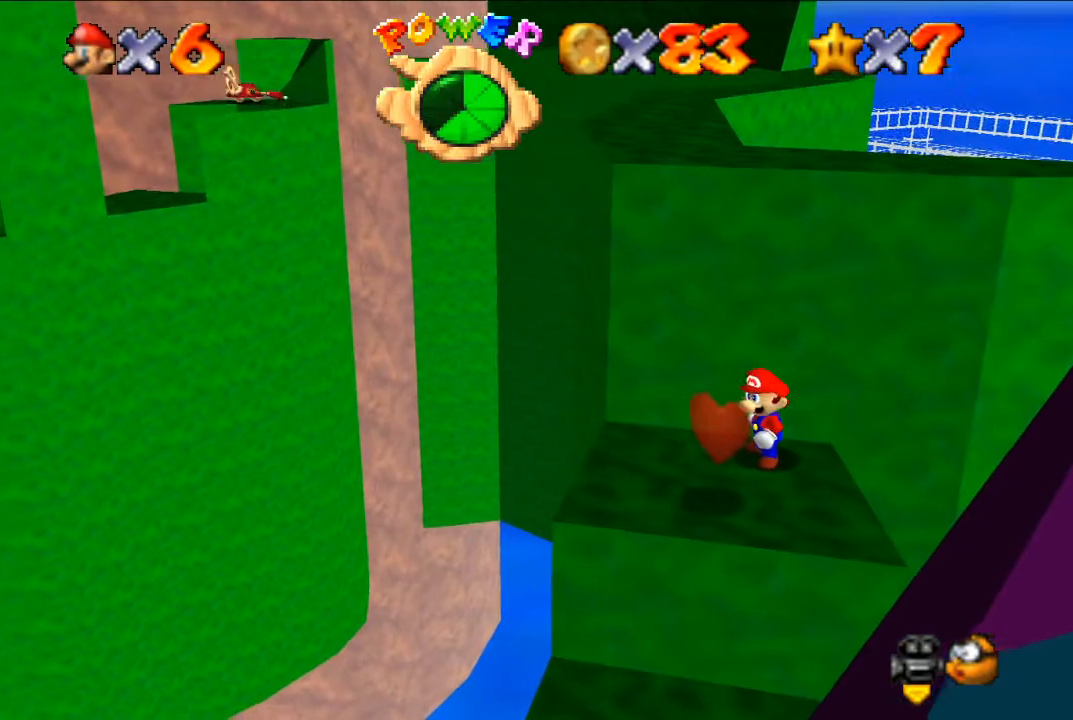
{"buttons": [], "left_stick": "center", "events": [[133, "C_LEFT", "down"], [300, "C_LEFT", "up"]]}
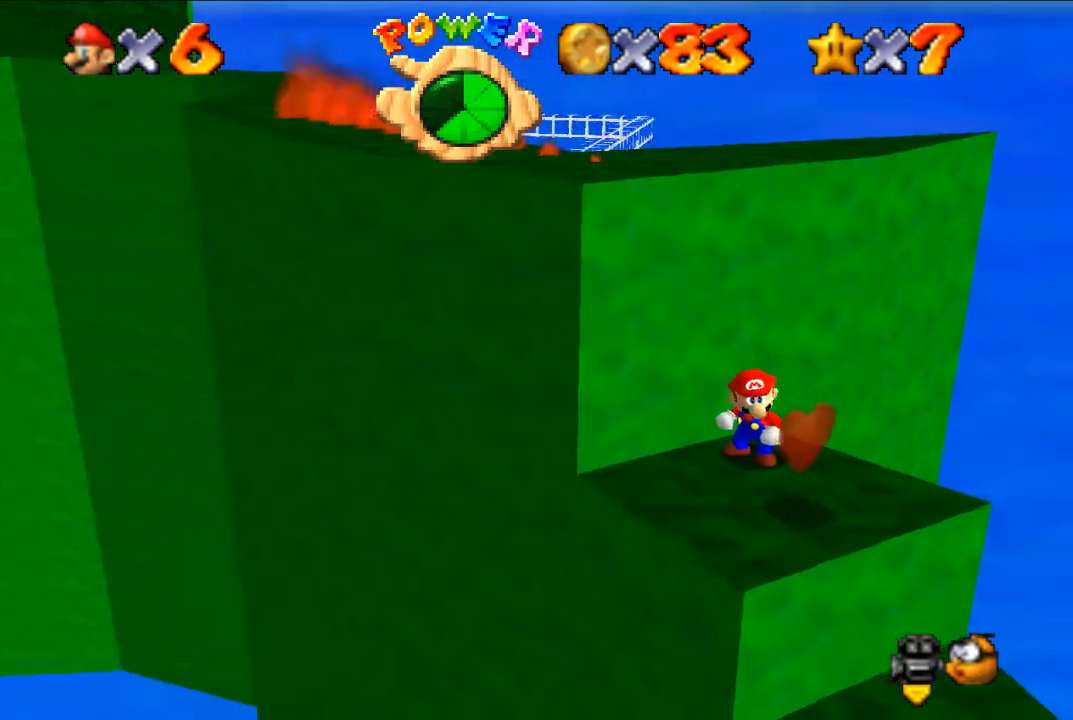
{"buttons": [], "left_stick": "left", "events": [[33, "left_stick", "right"], [100, "left_stick", "center"], [267, "A", "down"], [300, "B", "down"], [300, "left_stick", "left"], [367, "B", "up"], [400, "A", "up"]]}
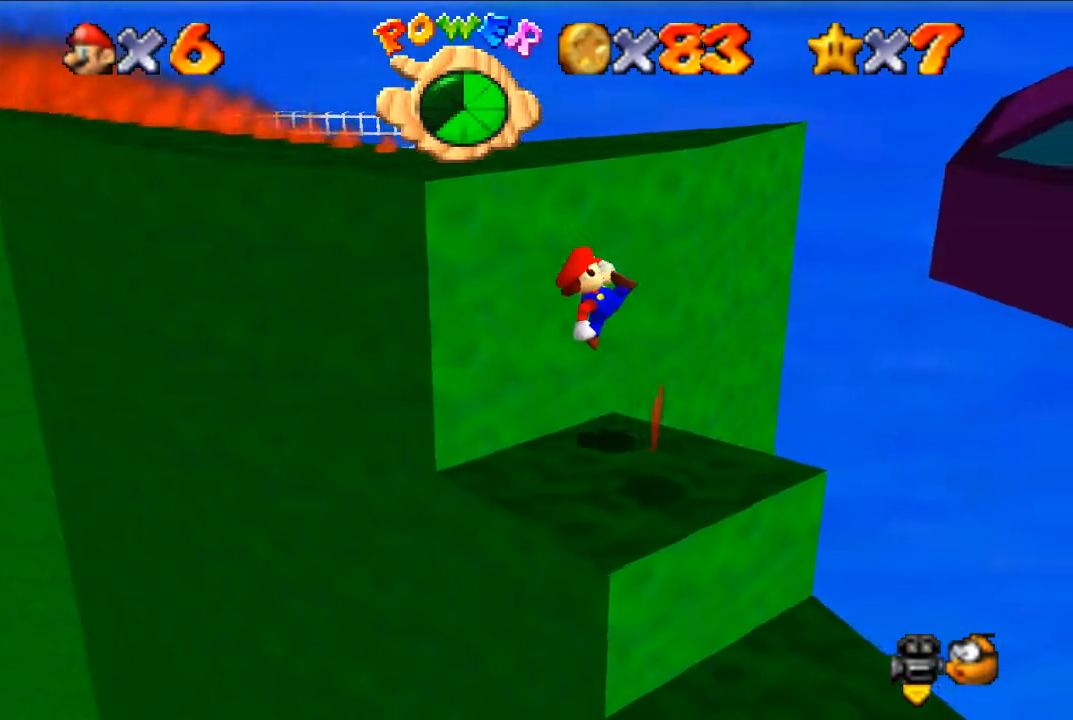
{"buttons": [], "left_stick": "right", "events": [[33, "C_LEFT", "down"], [133, "left_stick", "center"], [167, "C_LEFT", "up"], [433, "left_stick", "right"]]}
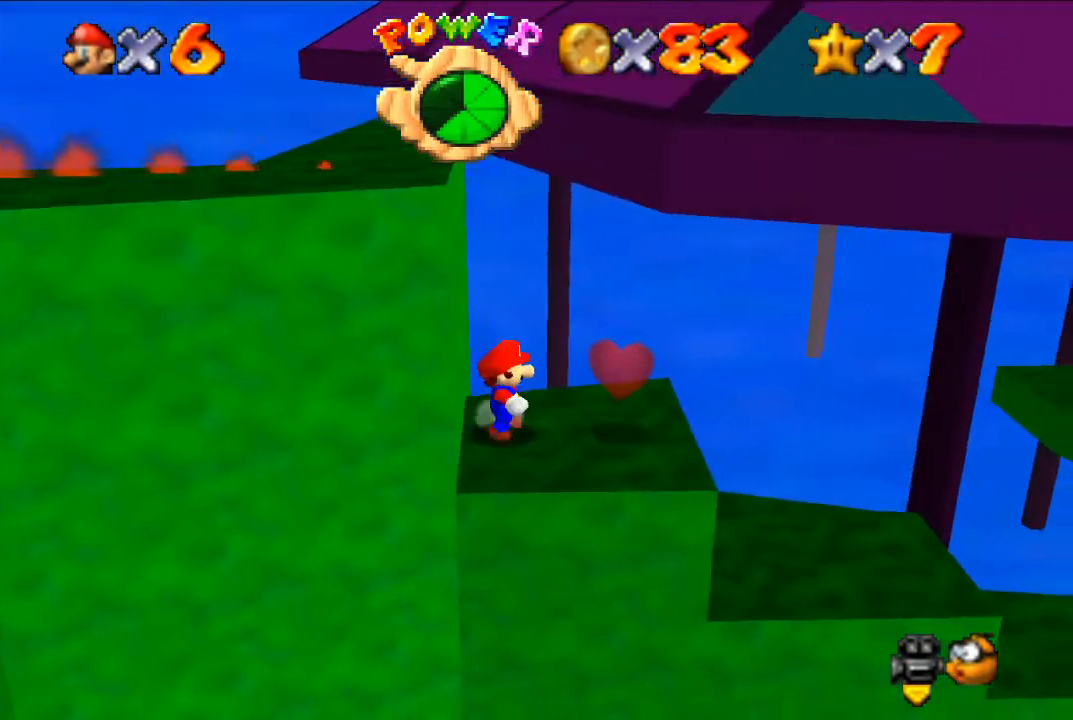
{"buttons": ["A"], "left_stick": "right", "events": [[500, "A", "down"]]}
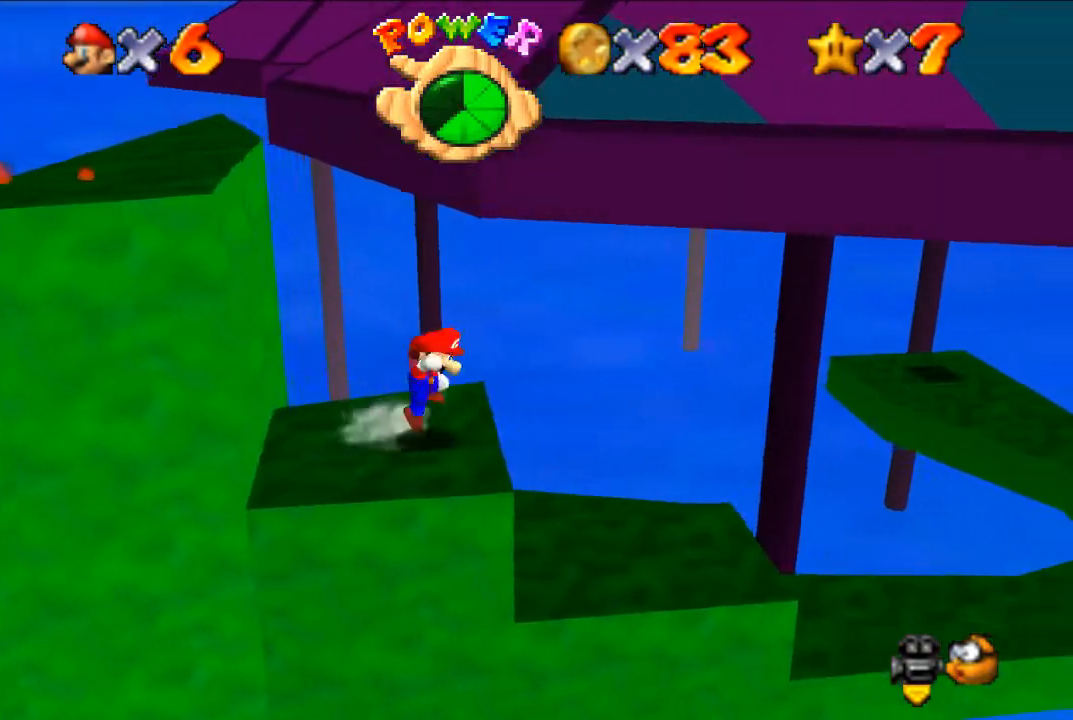
{"buttons": ["A"], "left_stick": "center", "events": [[400, "left_stick", "center"]]}
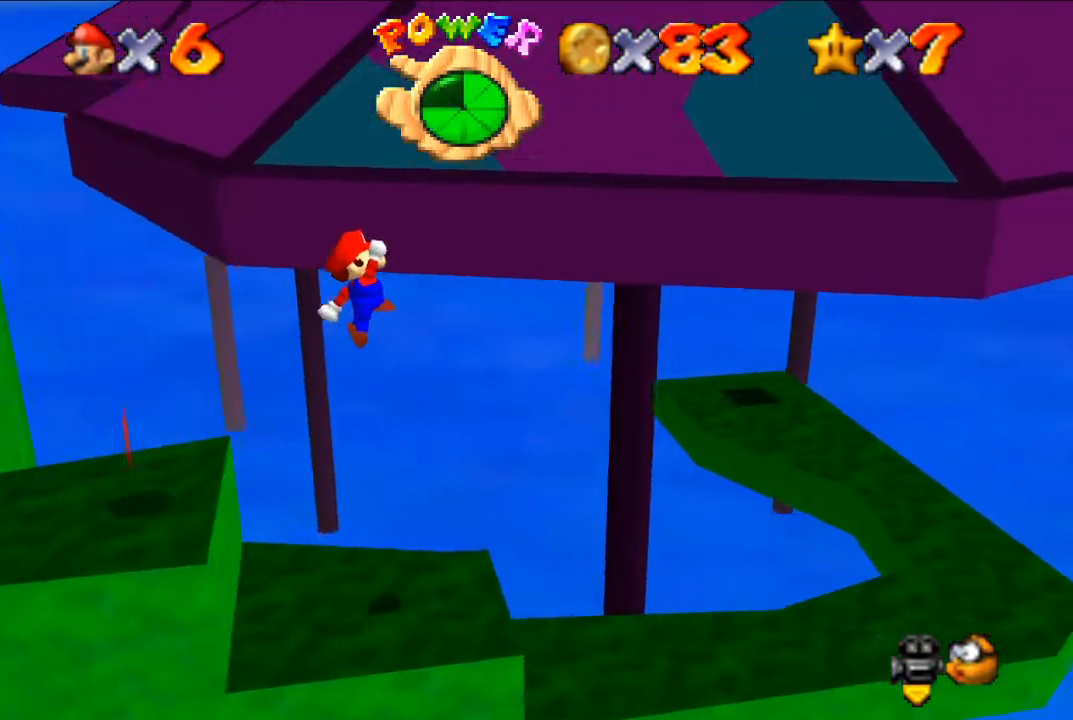
{"buttons": [], "left_stick": "center", "events": [[233, "left_stick", "left"], [400, "A", "up"], [400, "left_stick", "center"]]}
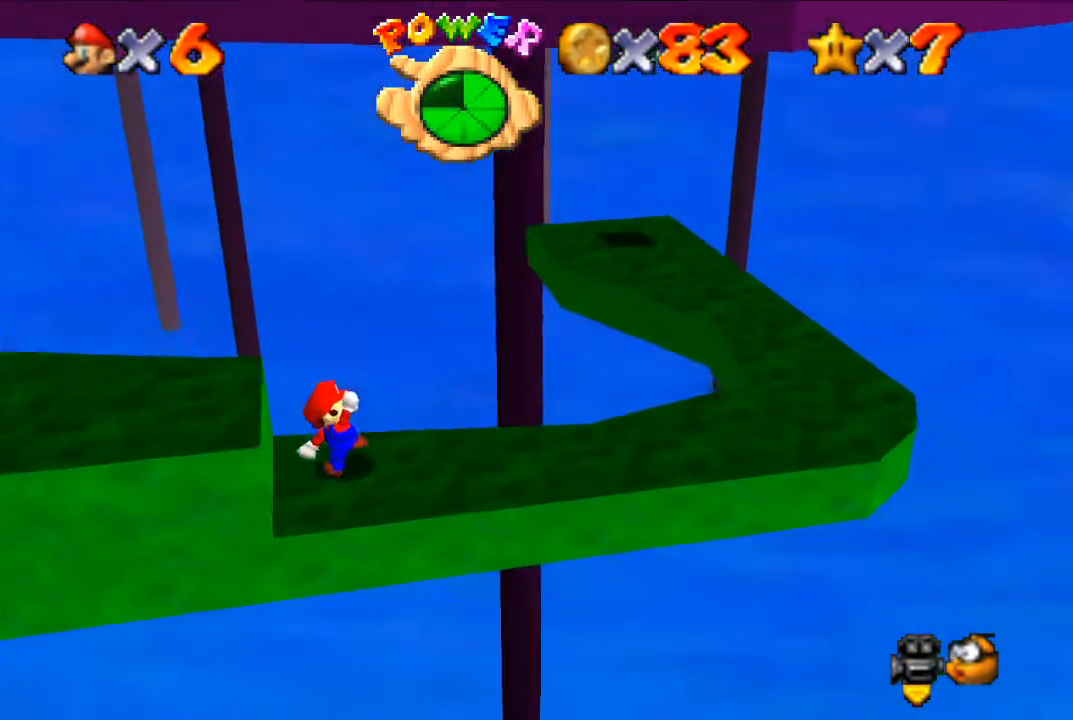
{"buttons": [], "left_stick": "right", "events": [[33, "left_stick", "right"]]}
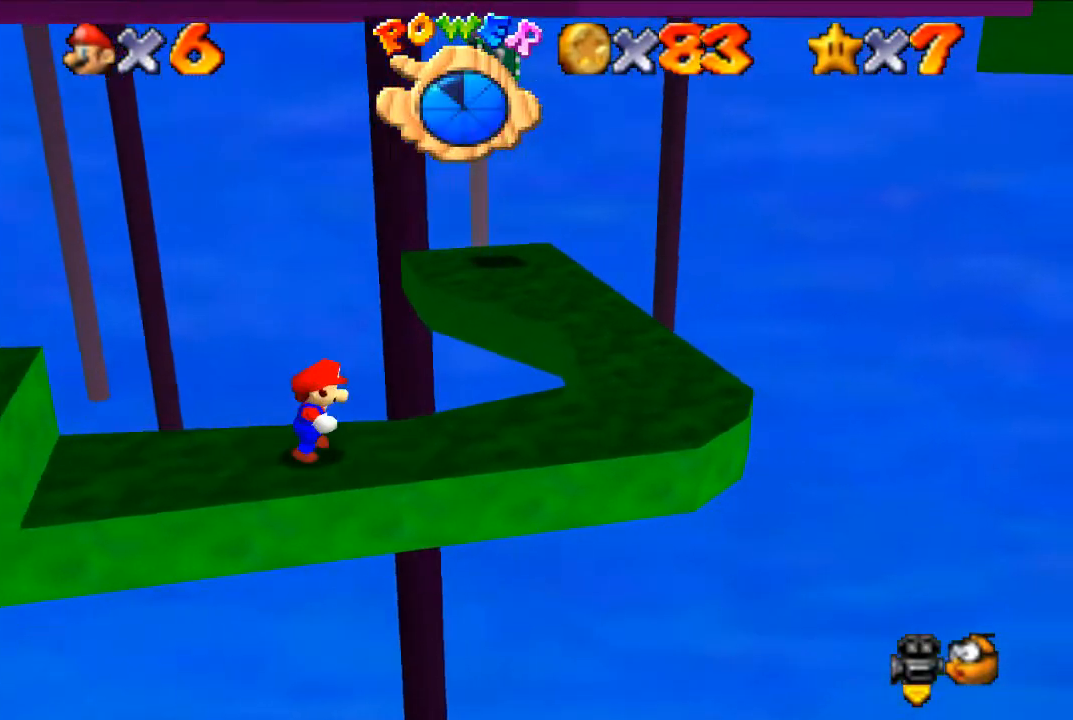
{"buttons": [], "left_stick": "right", "events": []}
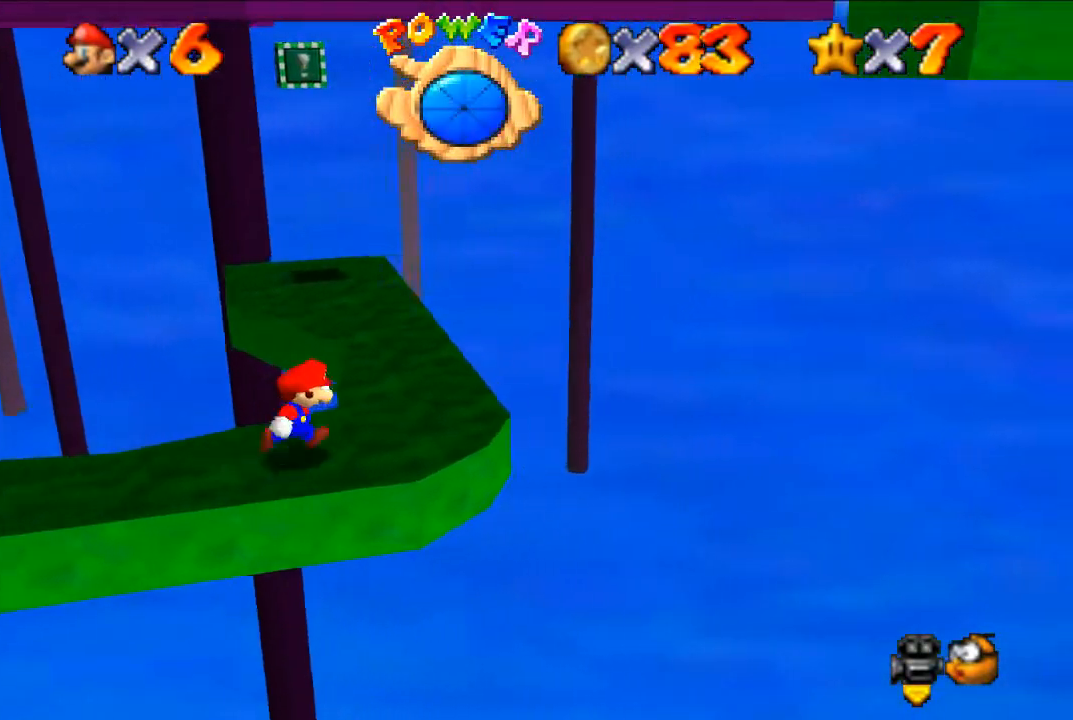
{"buttons": ["A"], "left_stick": "up-left", "events": [[233, "left_stick", "up"], [433, "A", "down"], [500, "left_stick", "up-left"]]}
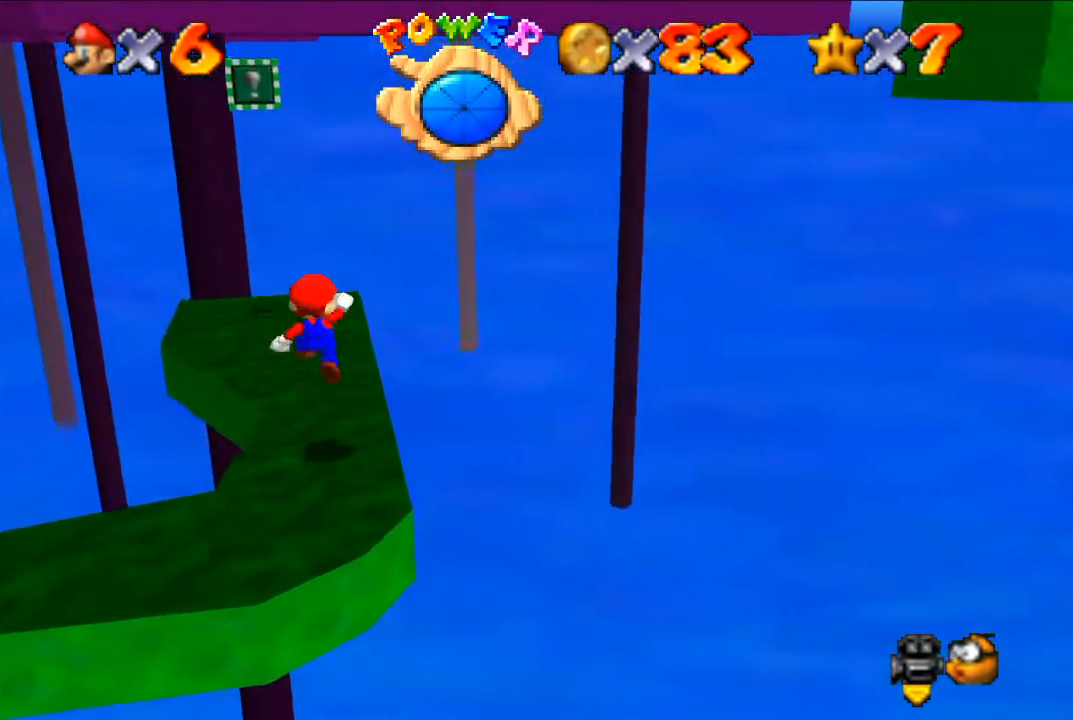
{"buttons": ["C_RIGHT"], "left_stick": "up-right", "events": [[67, "A", "up"], [267, "C_RIGHT", "down"], [333, "left_stick", "center"], [367, "C_RIGHT", "up"], [433, "C_RIGHT", "down"], [500, "left_stick", "up-right"]]}
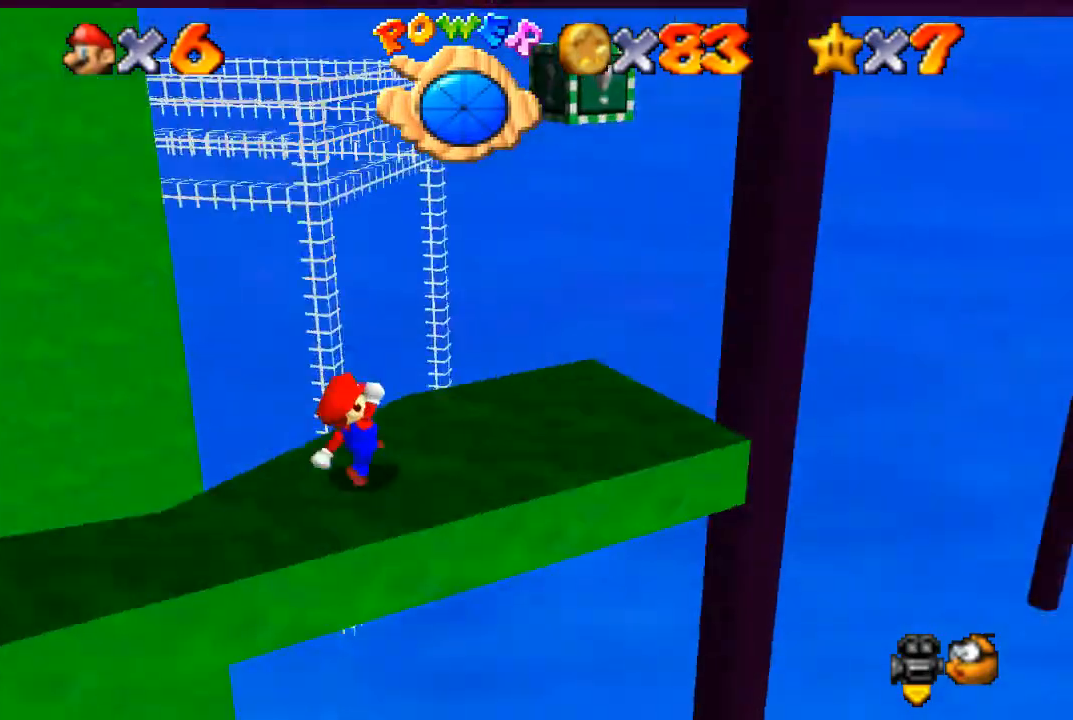
{"buttons": ["A"], "left_stick": "left", "events": [[67, "C_RIGHT", "up"], [433, "left_stick", "left"], [500, "A", "down"]]}
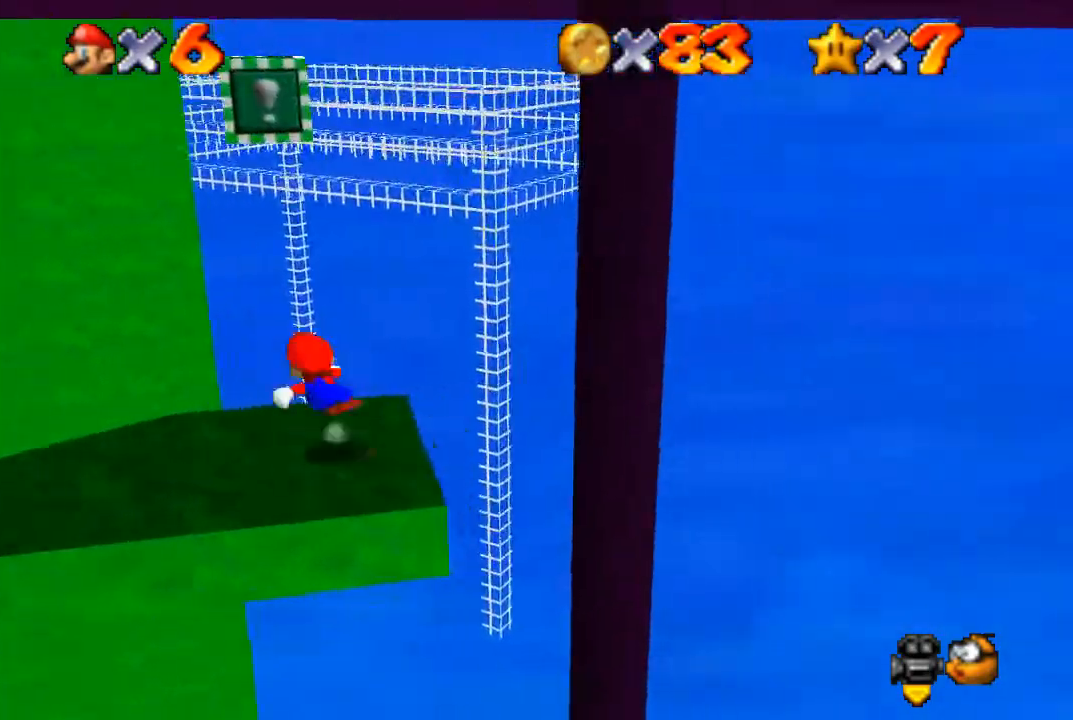
{"buttons": ["C_RIGHT"], "left_stick": "up-left", "events": [[200, "A", "up"], [233, "Z", "down"], [233, "left_stick", "center"], [367, "Z", "up"], [400, "C_RIGHT", "down"], [500, "left_stick", "up-left"]]}
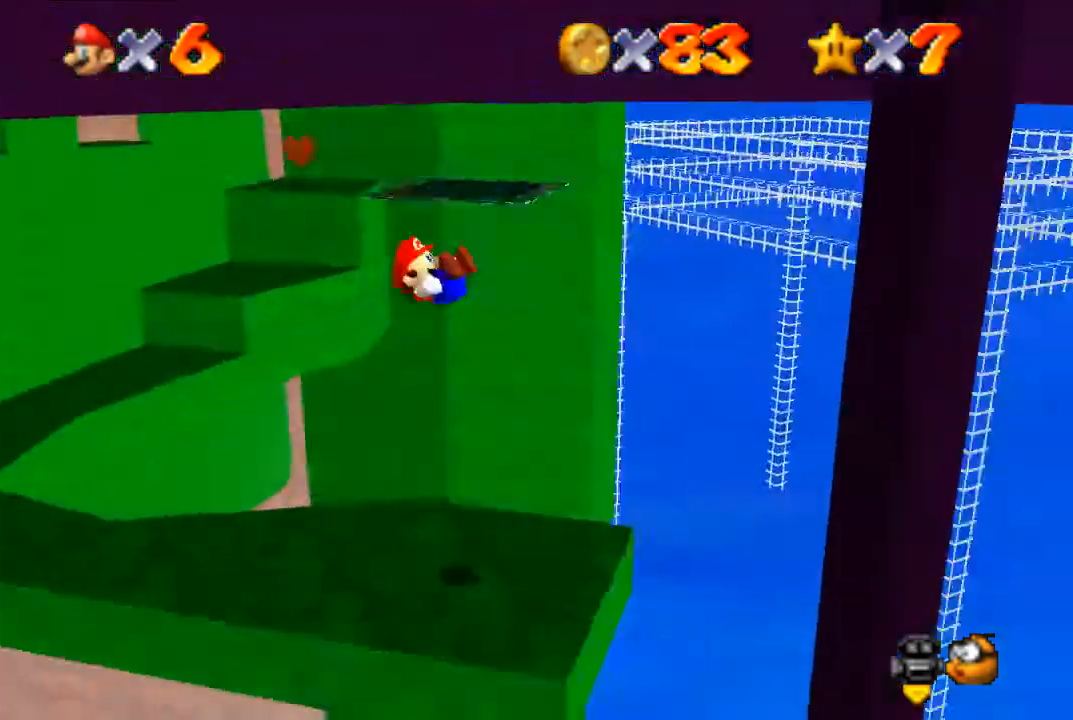
{"buttons": [], "left_stick": "left", "events": [[33, "C_RIGHT", "up"], [67, "left_stick", "left"], [367, "C_LEFT", "down"], [500, "C_LEFT", "up"]]}